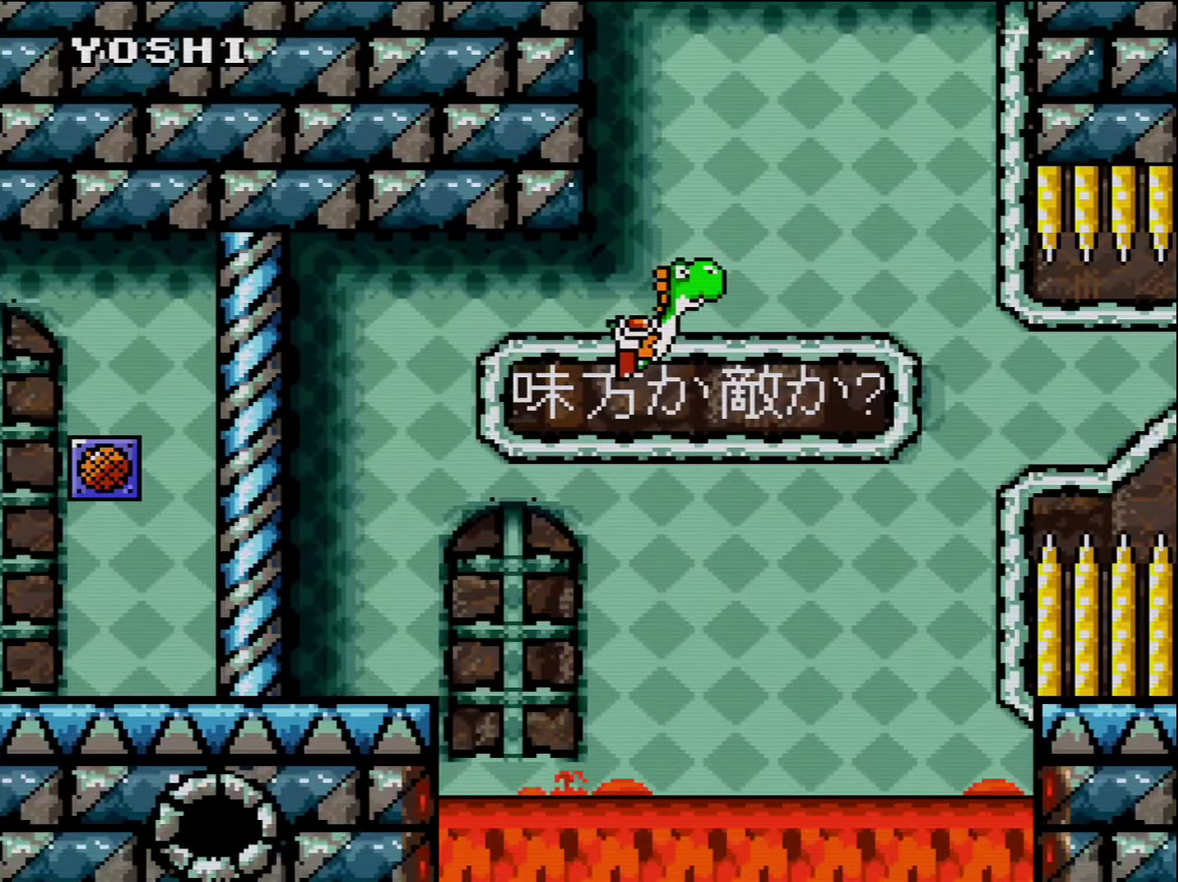
Gameplay with a controller (Nintendo layout); each line is a JSON object with the inputs held at the frame after it. "events" lists button and stick changes between this image and that frame as [ms after this image, input, new state], when the widget could be followed in between. Not read: L3 R3.
{"buttons": ["B", "Y", "DPAD_RIGHT"], "events": [[366, "B", "up"], [416, "B", "down"]]}
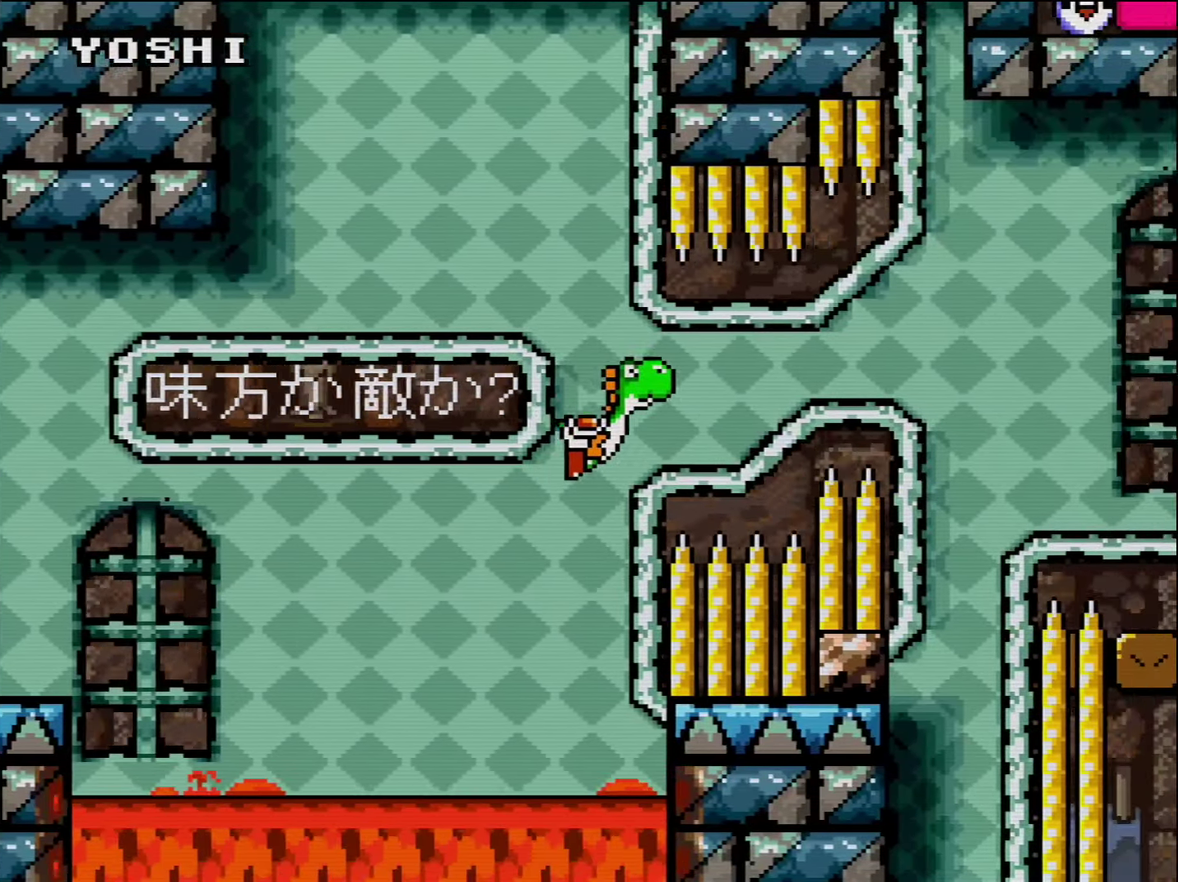
{"buttons": ["B", "Y", "DPAD_RIGHT"], "events": []}
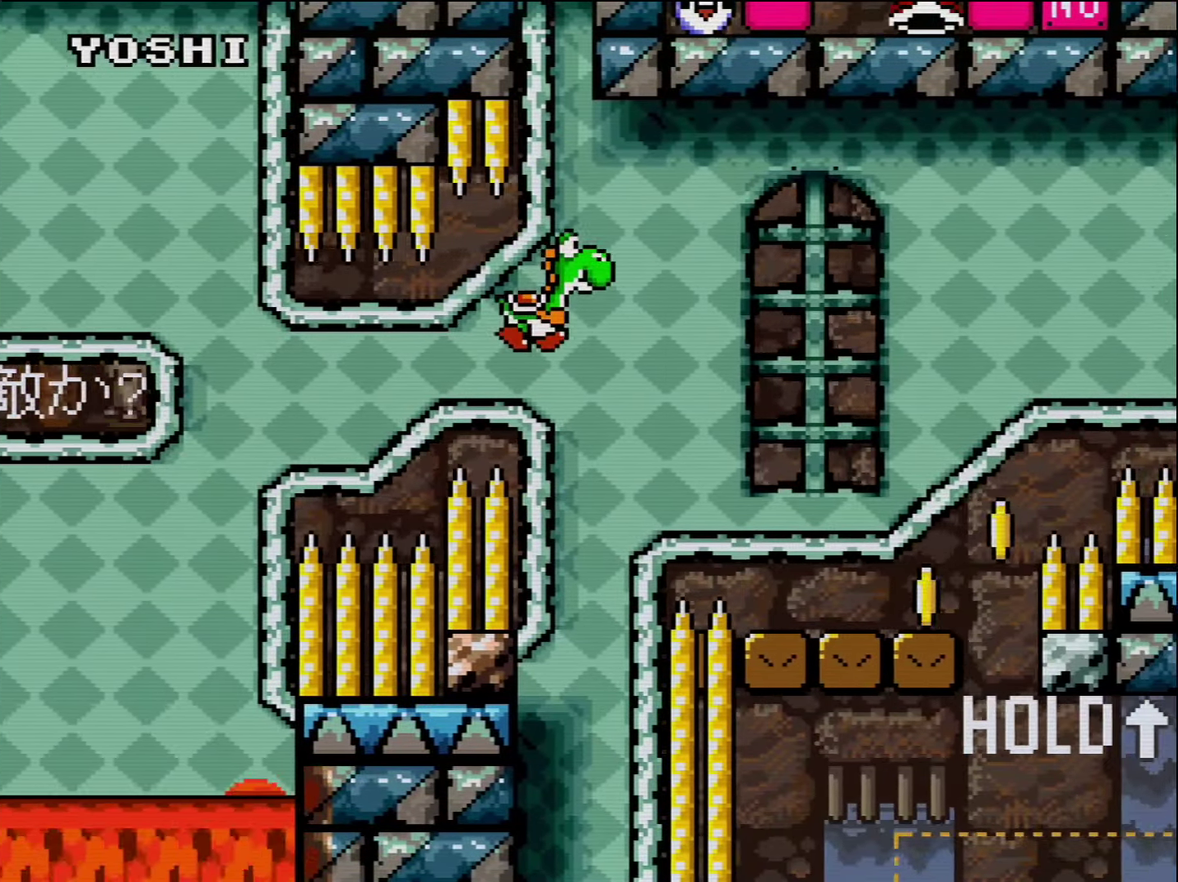
{"buttons": ["Y", "DPAD_RIGHT"], "events": [[383, "B", "up"]]}
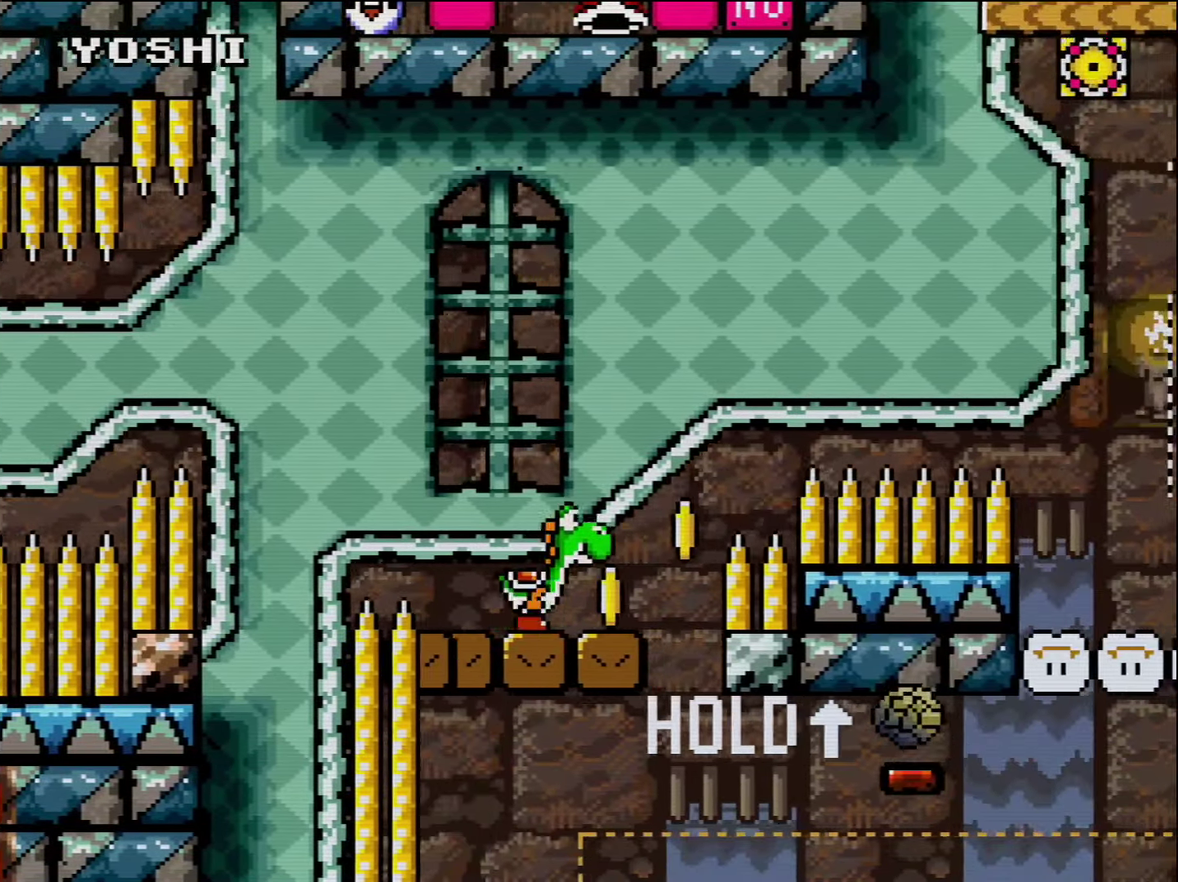
{"buttons": ["B", "Y", "DPAD_RIGHT"], "events": [[116, "B", "down"]]}
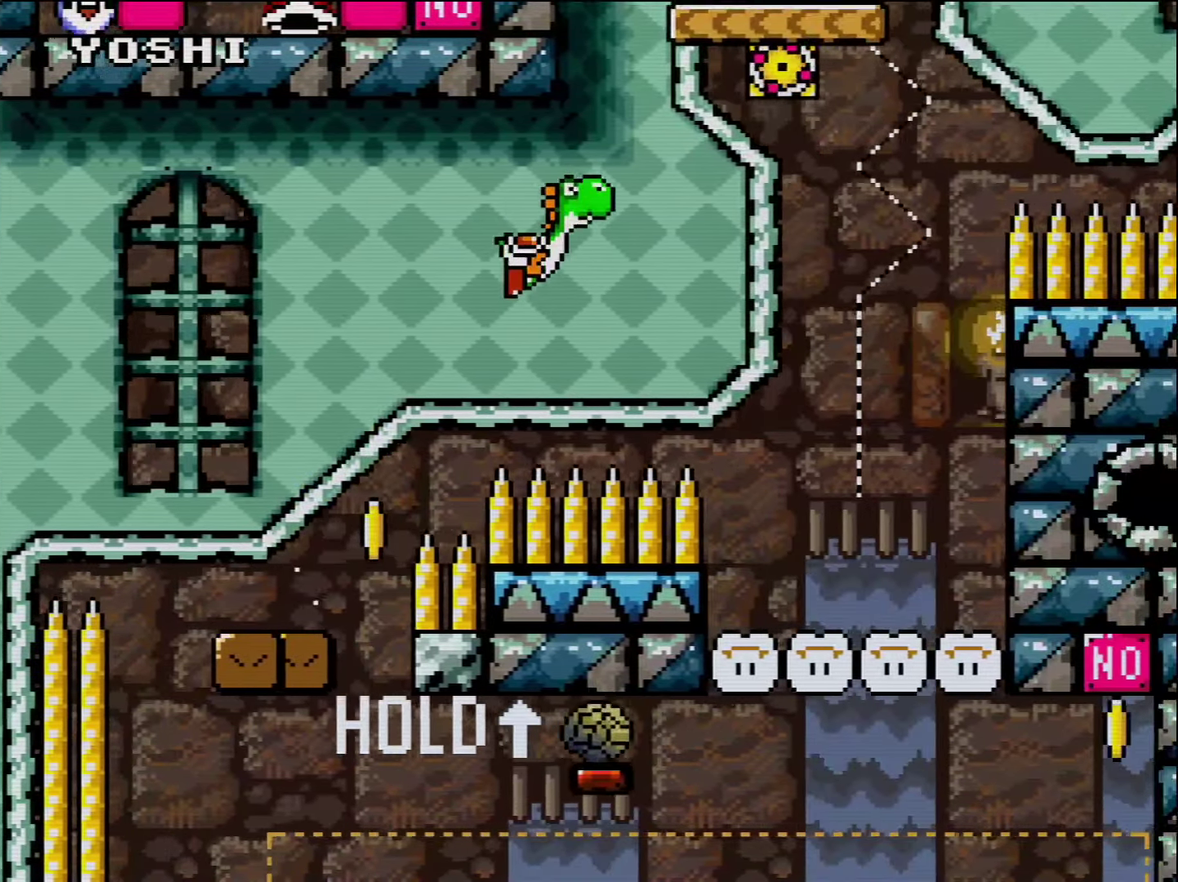
{"buttons": ["B", "Y", "DPAD_UP"], "events": [[166, "DPAD_UP", "down"], [233, "B", "up"], [233, "DPAD_RIGHT", "up"], [333, "B", "down"]]}
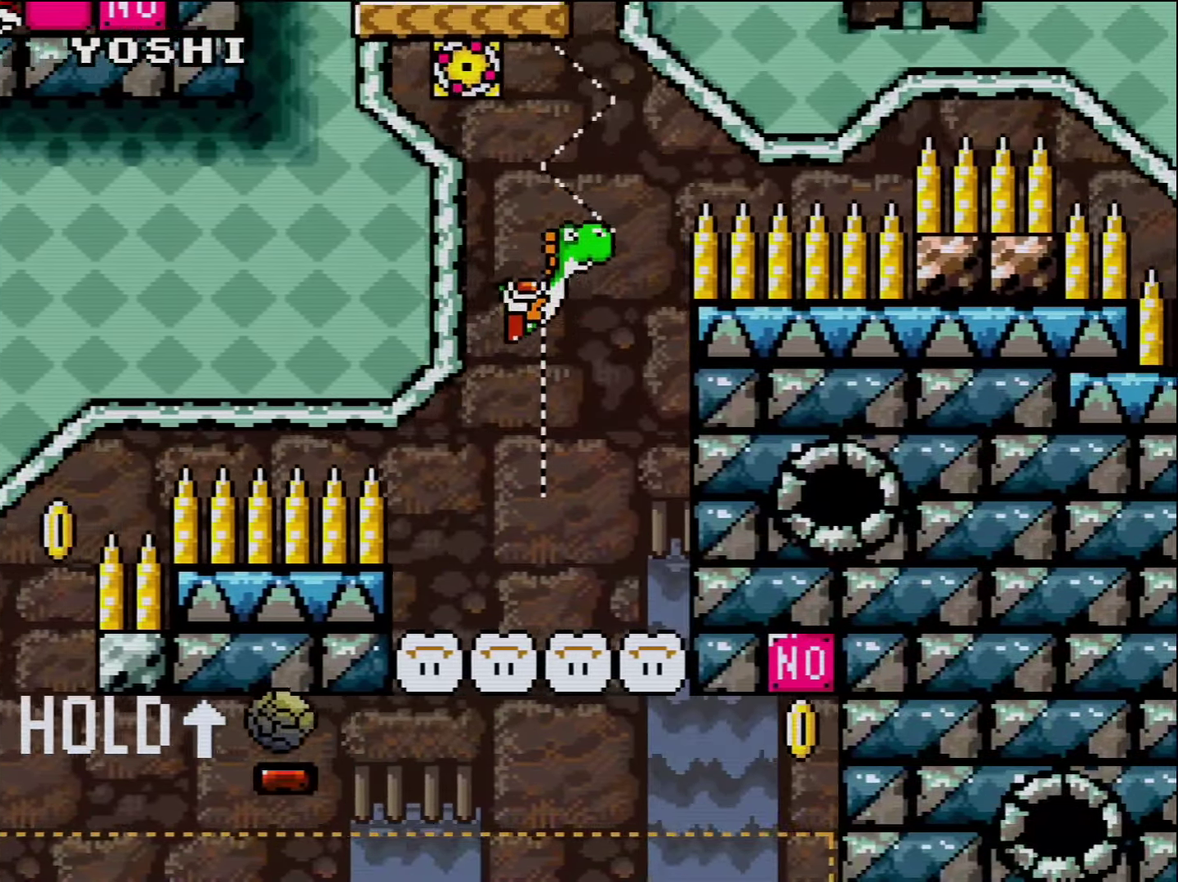
{"buttons": ["B", "DPAD_UP"], "events": [[116, "DPAD_LEFT", "down"], [450, "DPAD_LEFT", "up"], [450, "Y", "up"]]}
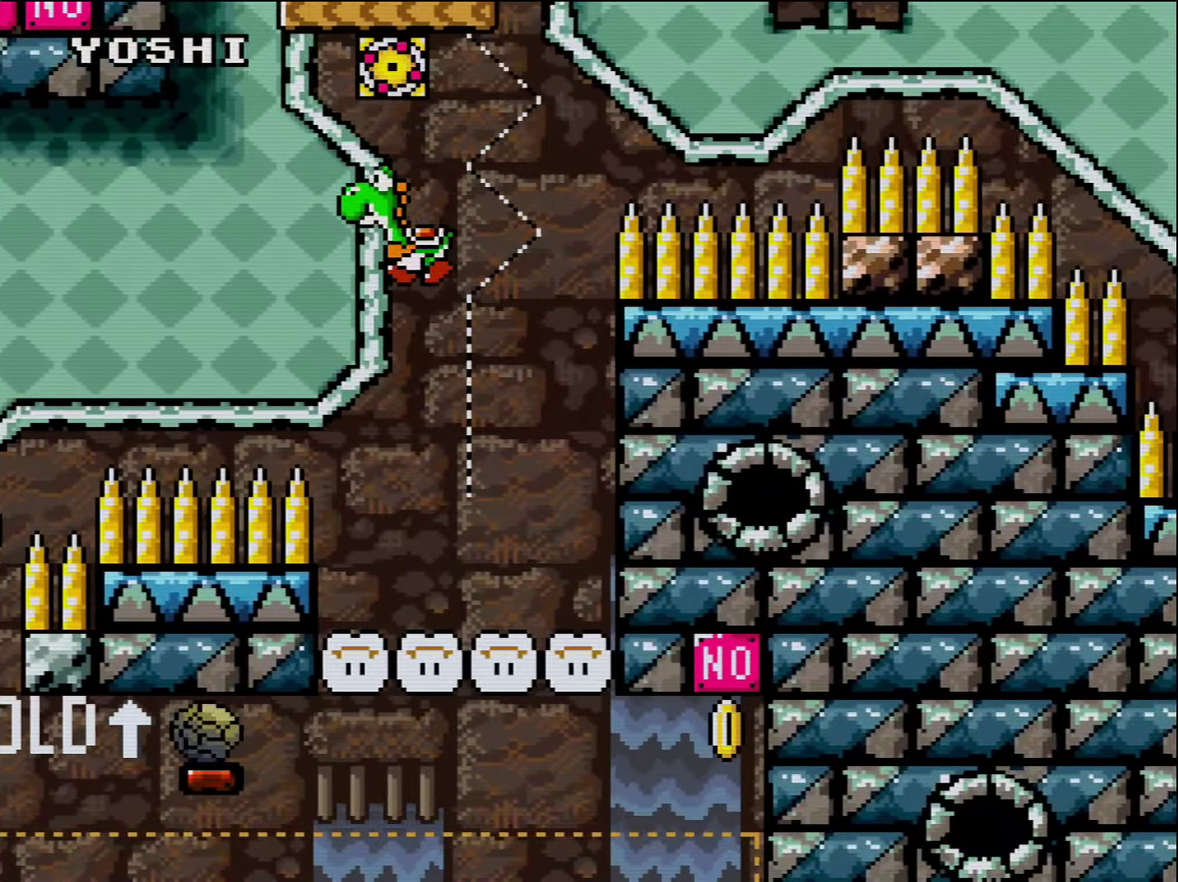
{"buttons": ["Y", "DPAD_LEFT"], "events": [[16, "Y", "down"], [116, "DPAD_RIGHT", "down"], [417, "DPAD_RIGHT", "up"], [450, "B", "up"], [450, "DPAD_LEFT", "down"], [450, "DPAD_UP", "up"]]}
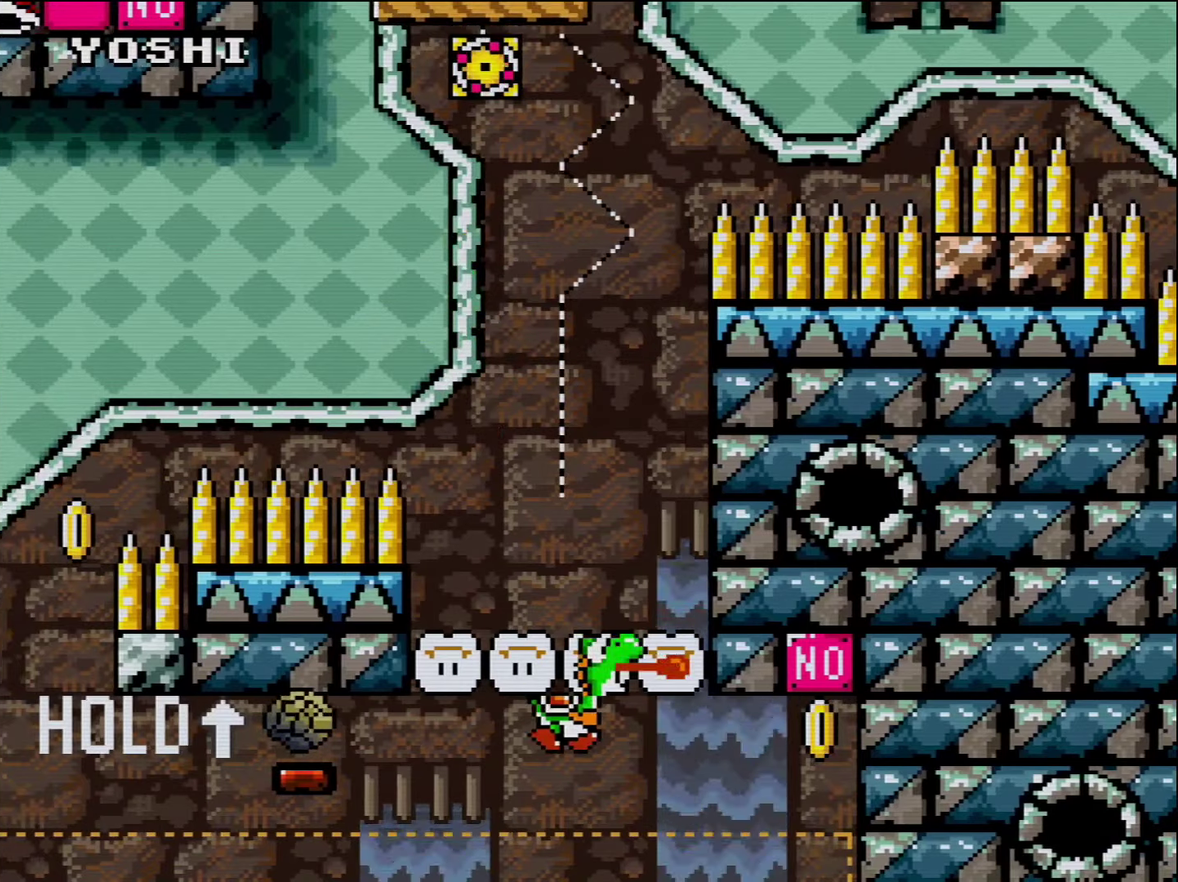
{"buttons": ["Y"], "events": [[83, "DPAD_LEFT", "up"]]}
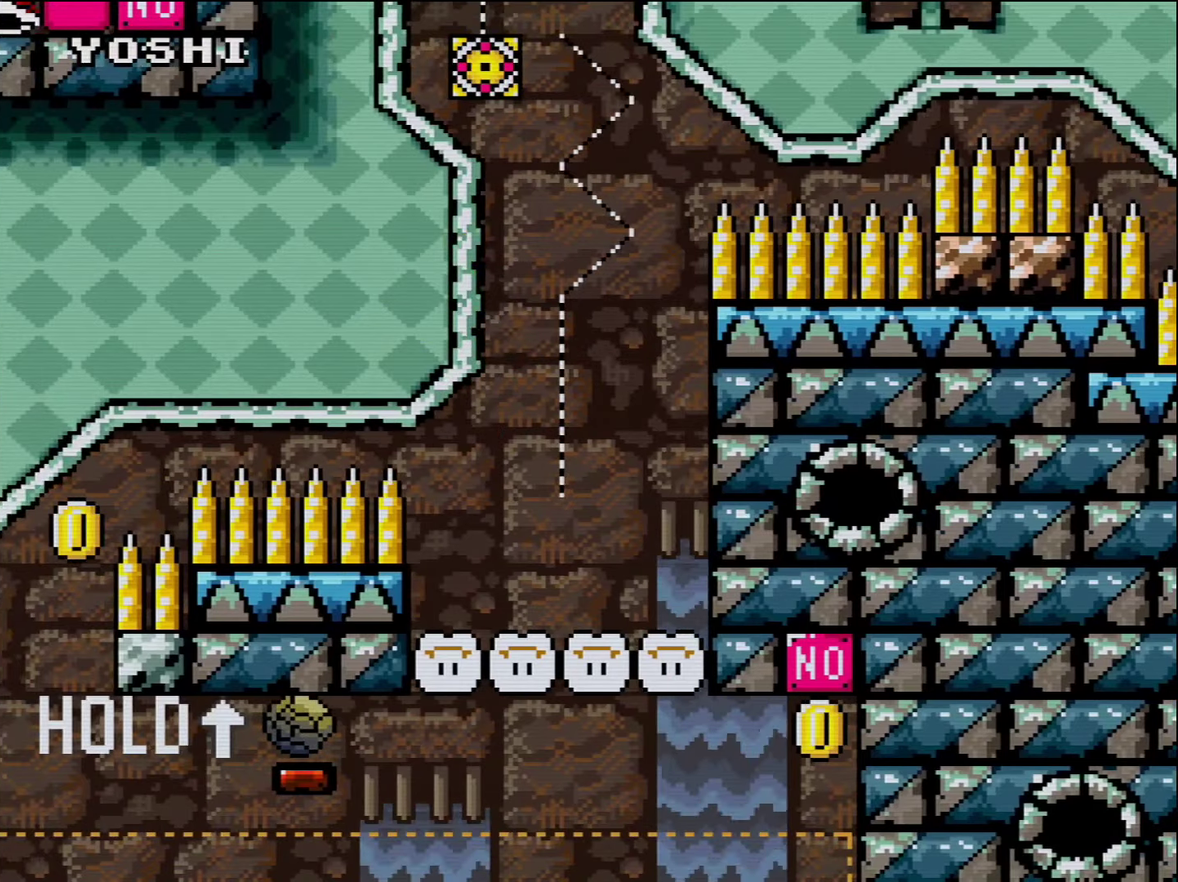
{"buttons": ["B", "Y"], "events": [[267, "B", "down"]]}
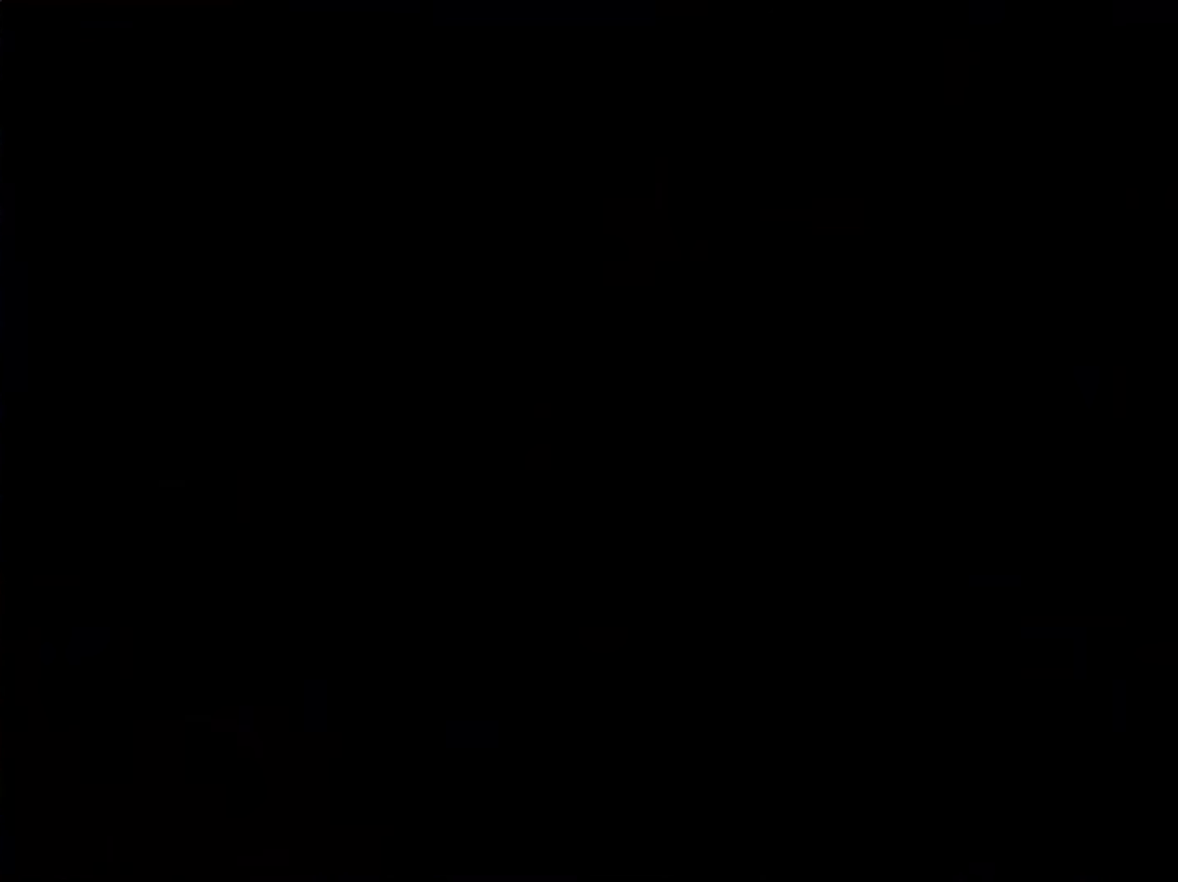
{"buttons": ["B", "Y"], "events": []}
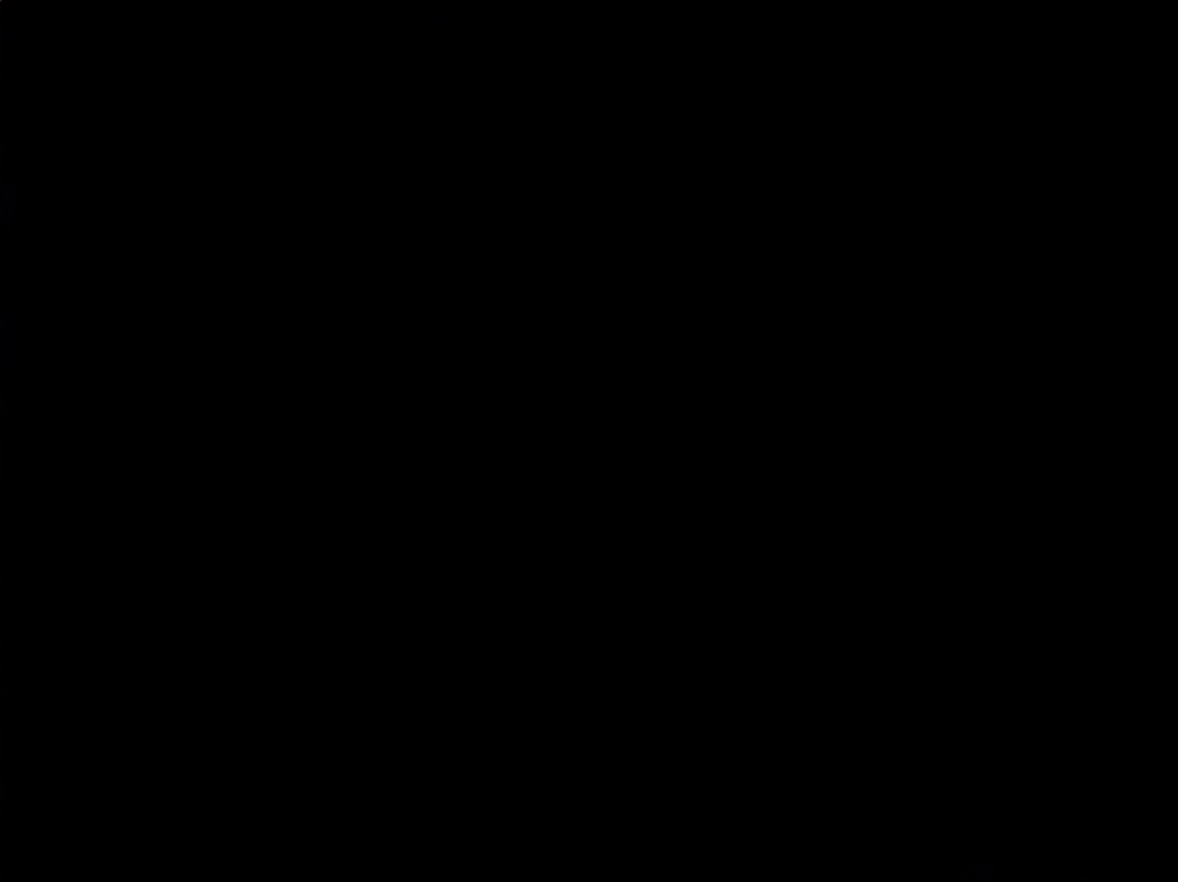
{"buttons": ["Y"], "events": [[383, "B", "up"]]}
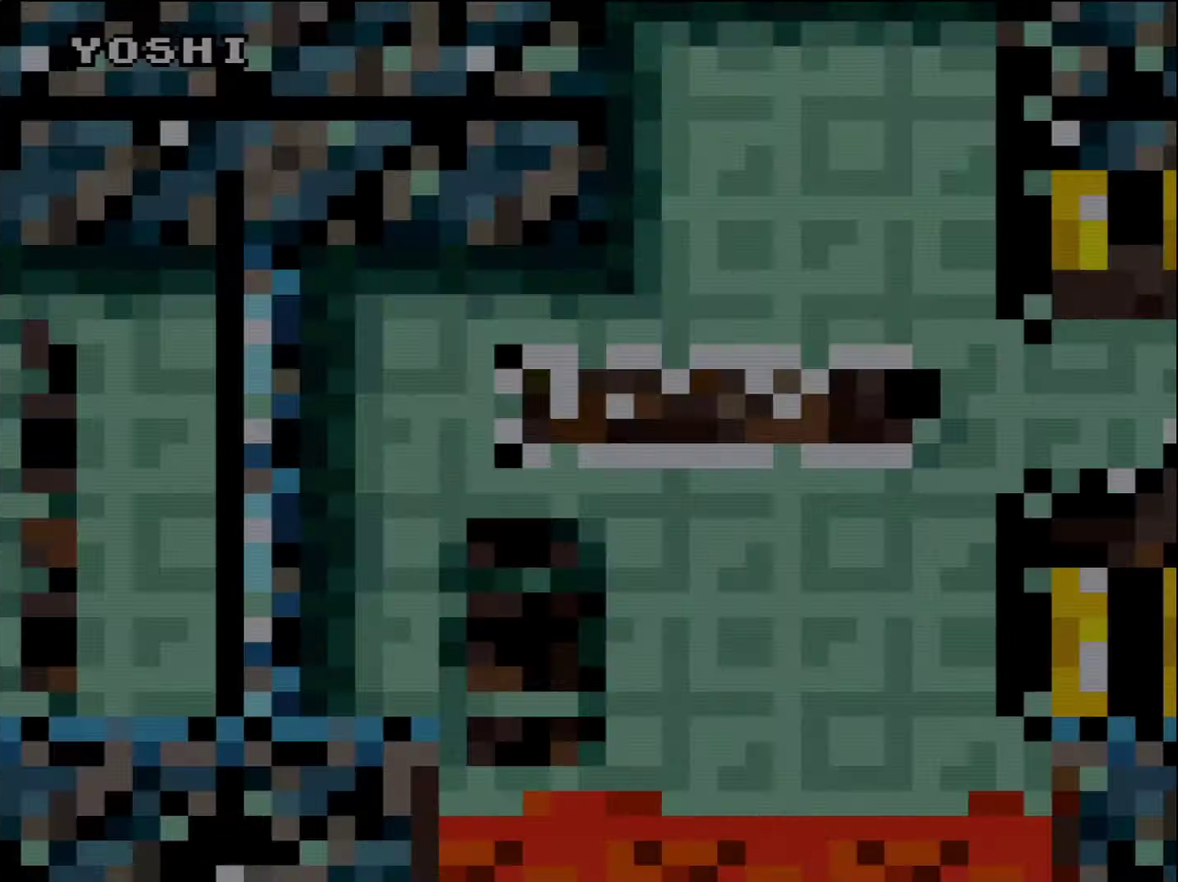
{"buttons": ["B", "Y", "DPAD_UP"], "events": [[267, "DPAD_UP", "down"], [450, "B", "down"]]}
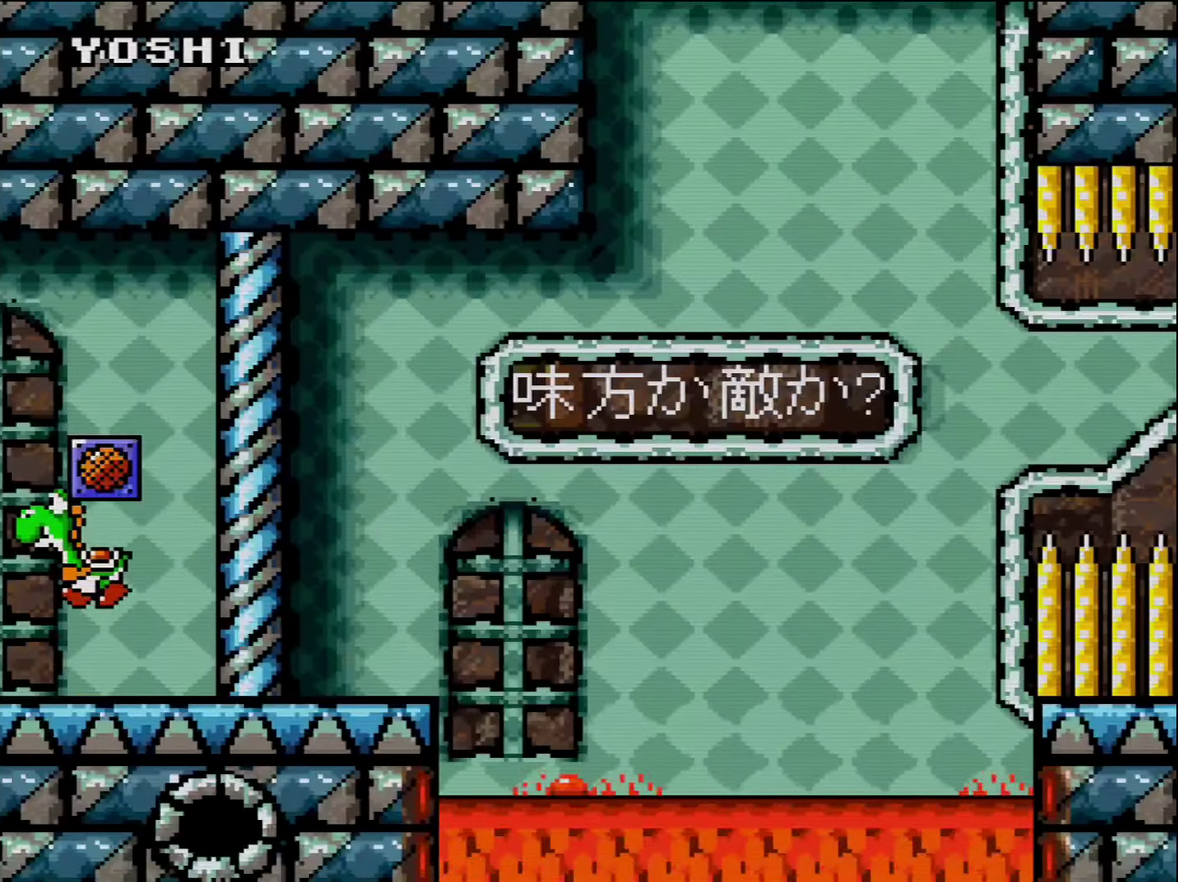
{"buttons": [], "events": [[367, "B", "up"], [383, "DPAD_UP", "up"], [450, "Y", "up"]]}
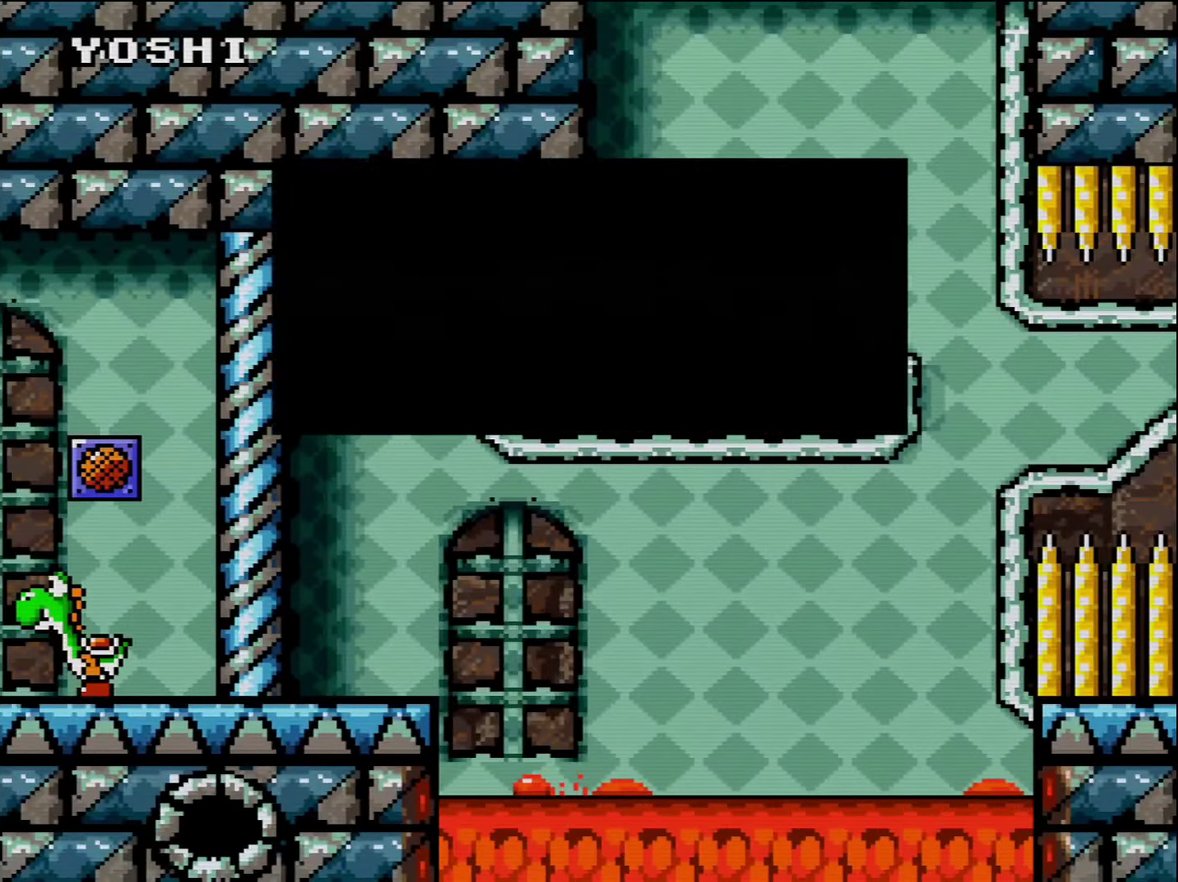
{"buttons": ["Y", "DPAD_RIGHT"], "events": [[167, "A", "down"], [300, "A", "up"], [367, "DPAD_RIGHT", "down"], [383, "Y", "down"]]}
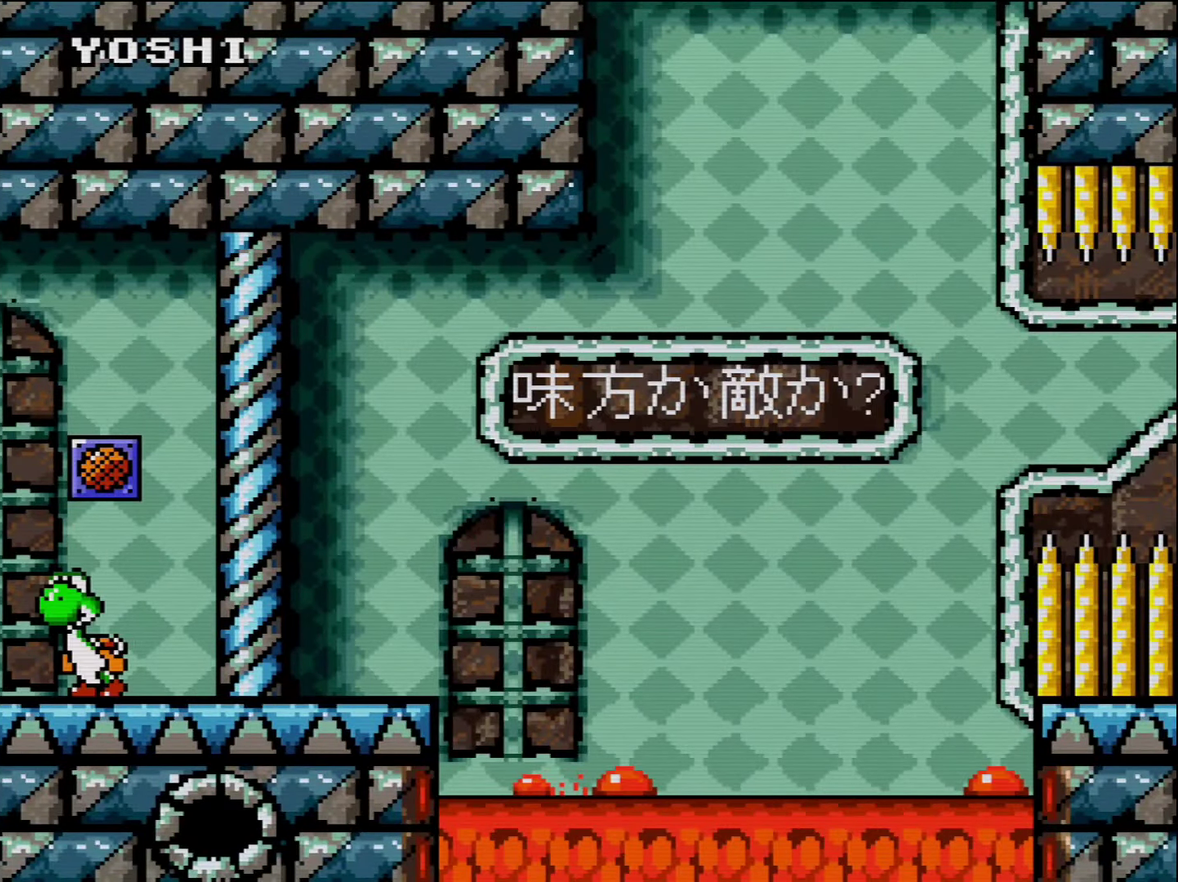
{"buttons": ["Y", "DPAD_RIGHT"], "events": []}
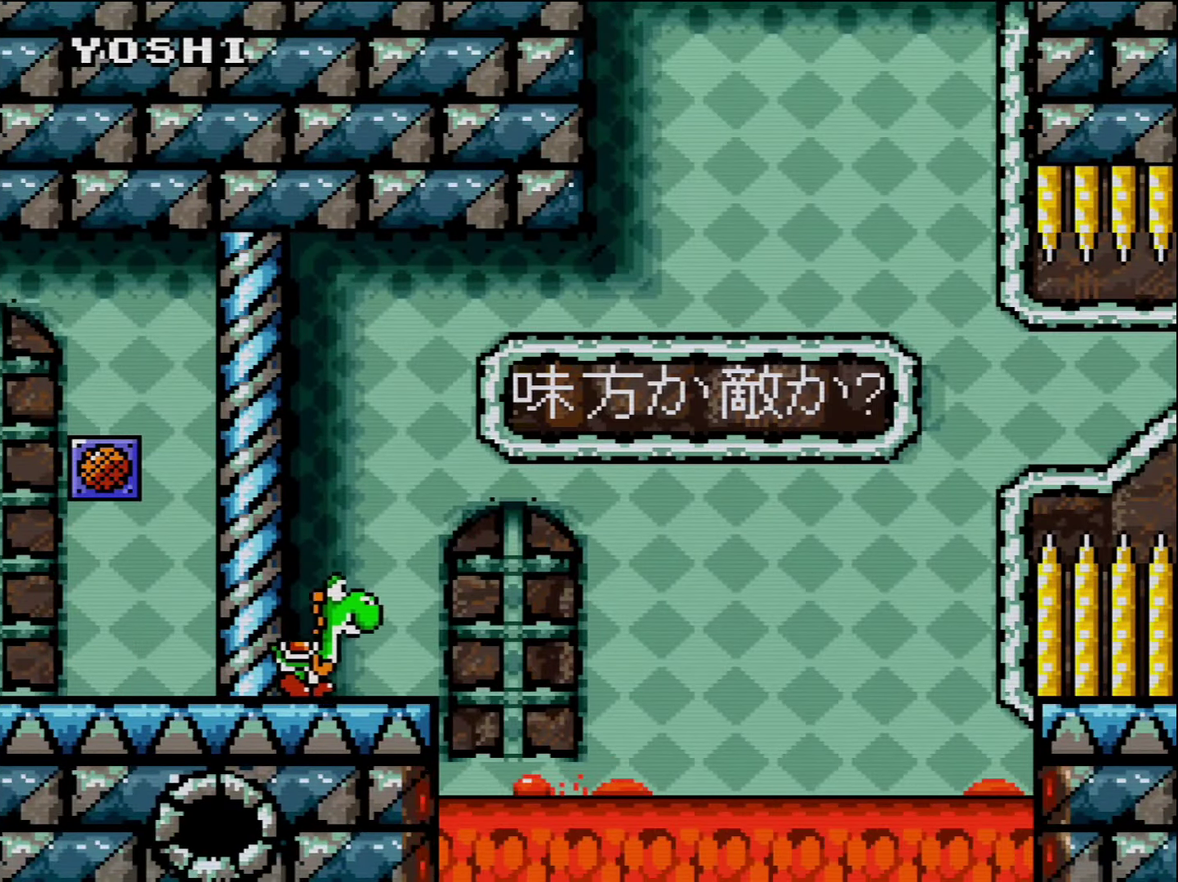
{"buttons": ["B", "Y", "DPAD_RIGHT"], "events": [[133, "B", "down"]]}
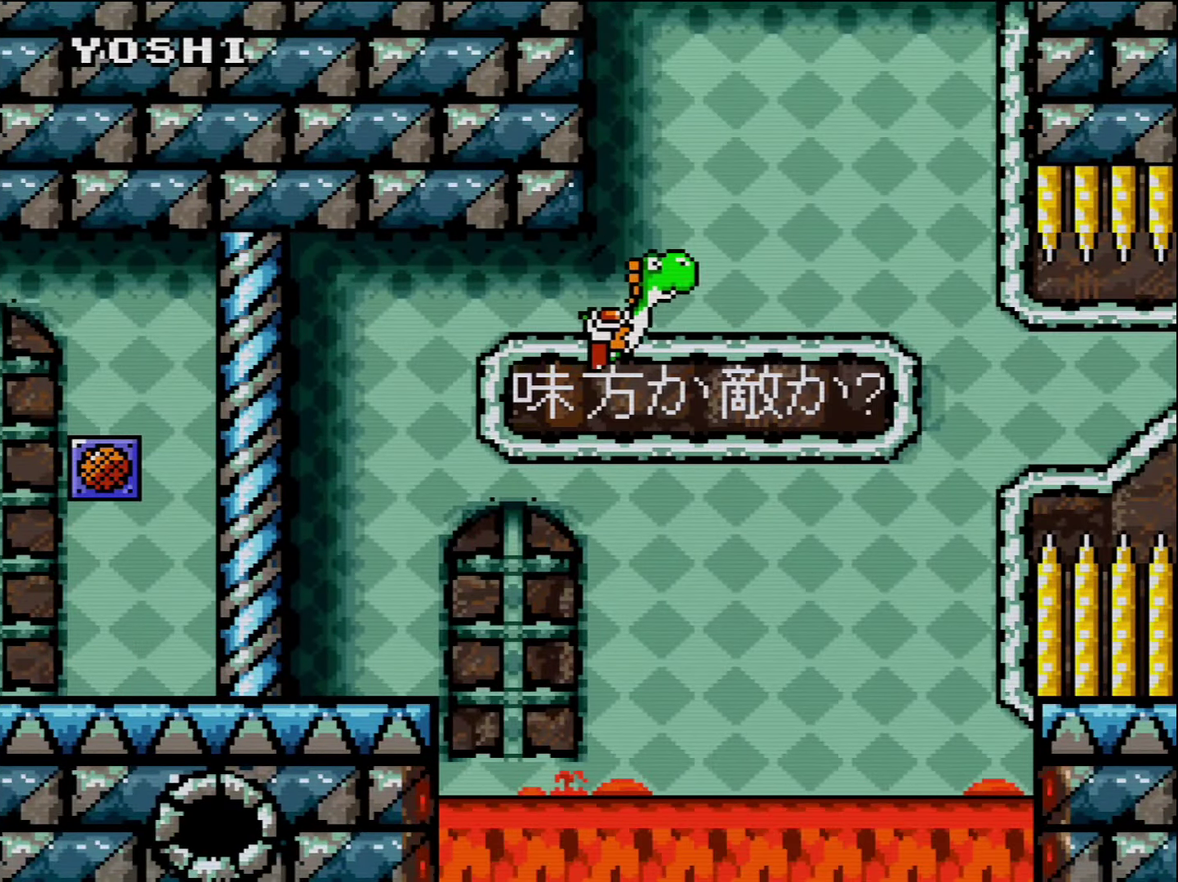
{"buttons": ["B", "Y", "DPAD_RIGHT"], "events": [[300, "B", "up"], [384, "B", "down"]]}
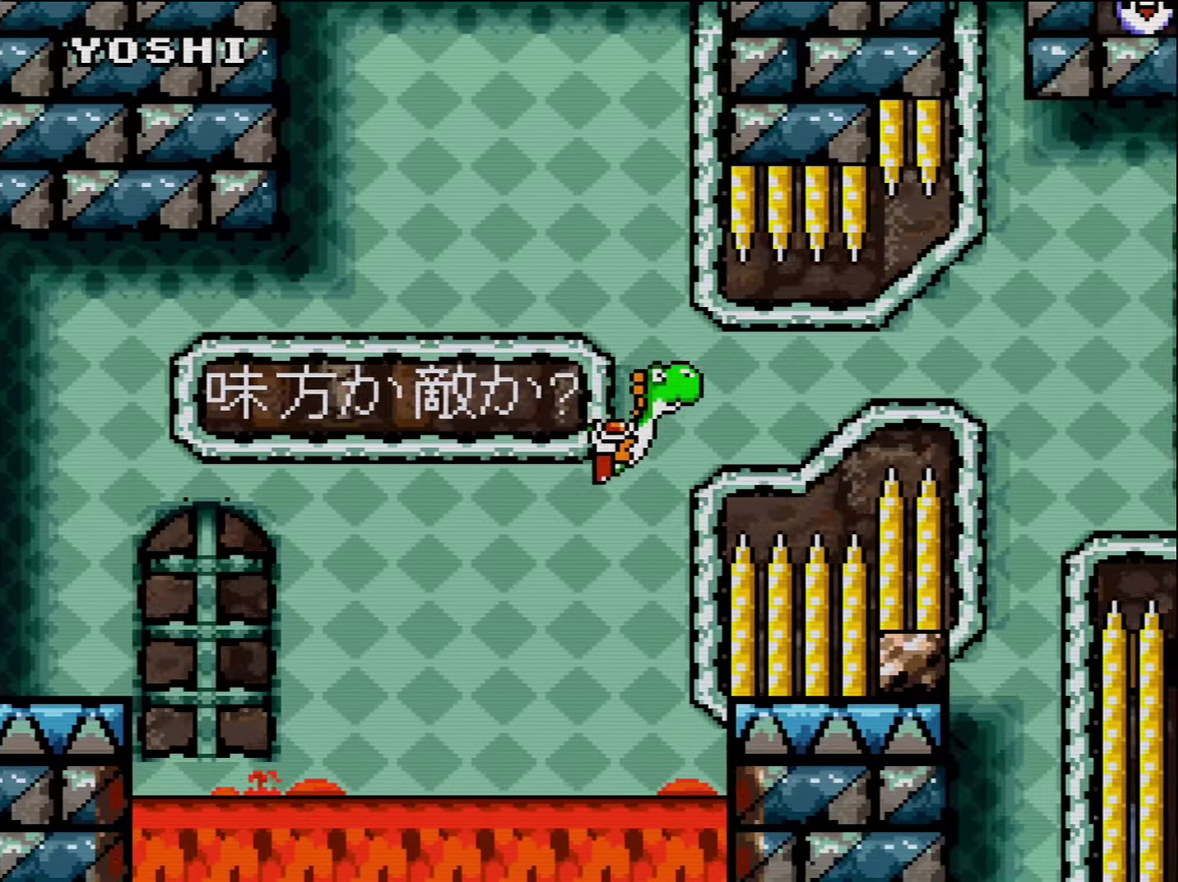
{"buttons": ["B", "Y", "DPAD_RIGHT"], "events": []}
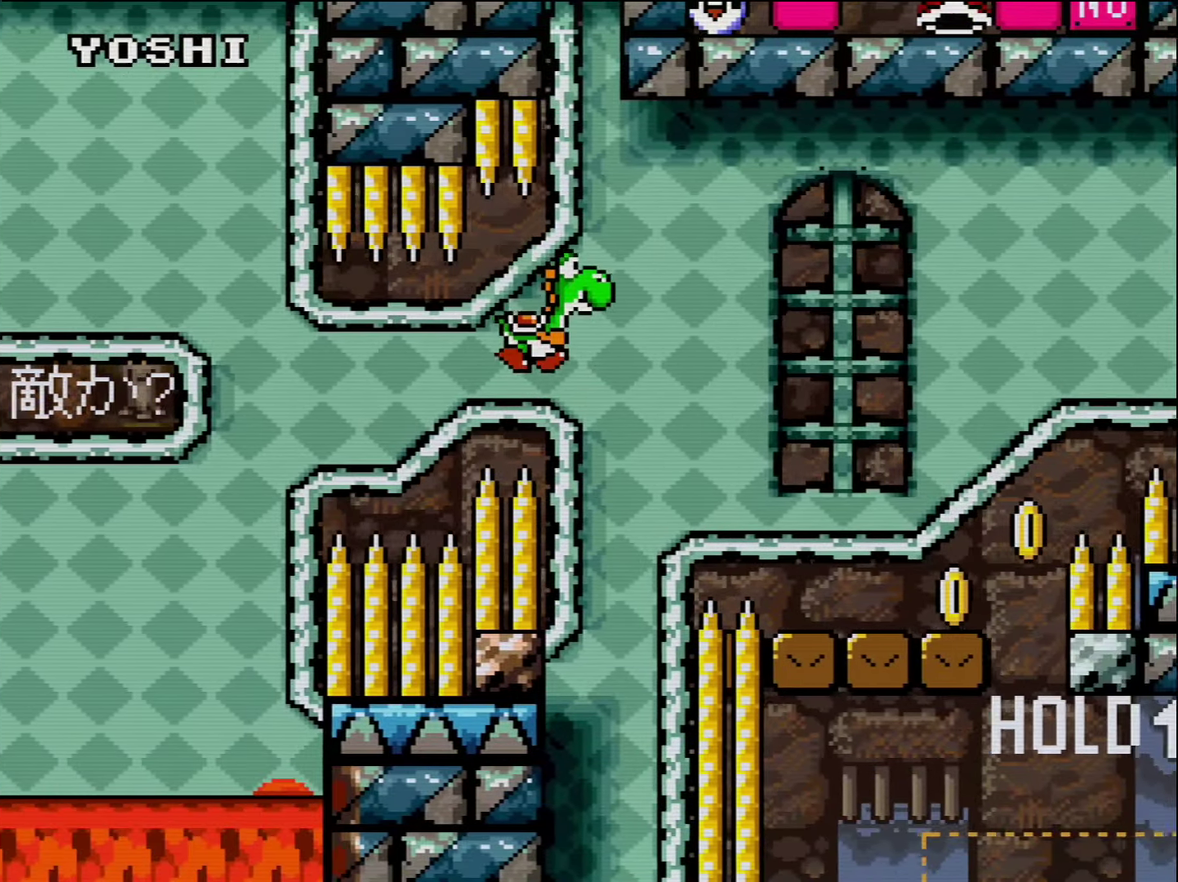
{"buttons": ["B", "Y", "DPAD_RIGHT"], "events": []}
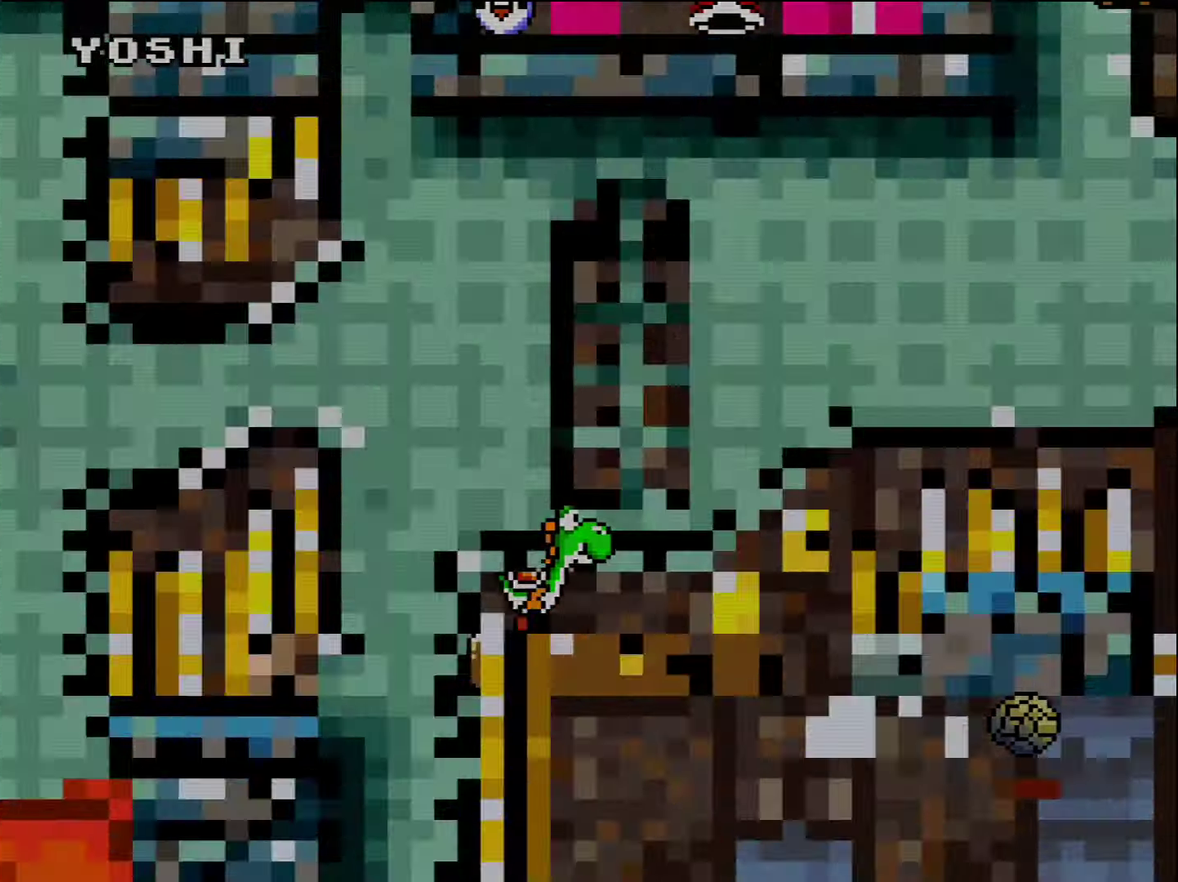
{"buttons": ["Y"], "events": [[17, "DPAD_RIGHT", "up"], [84, "B", "up"], [100, "DPAD_LEFT", "down"], [167, "DPAD_LEFT", "up"]]}
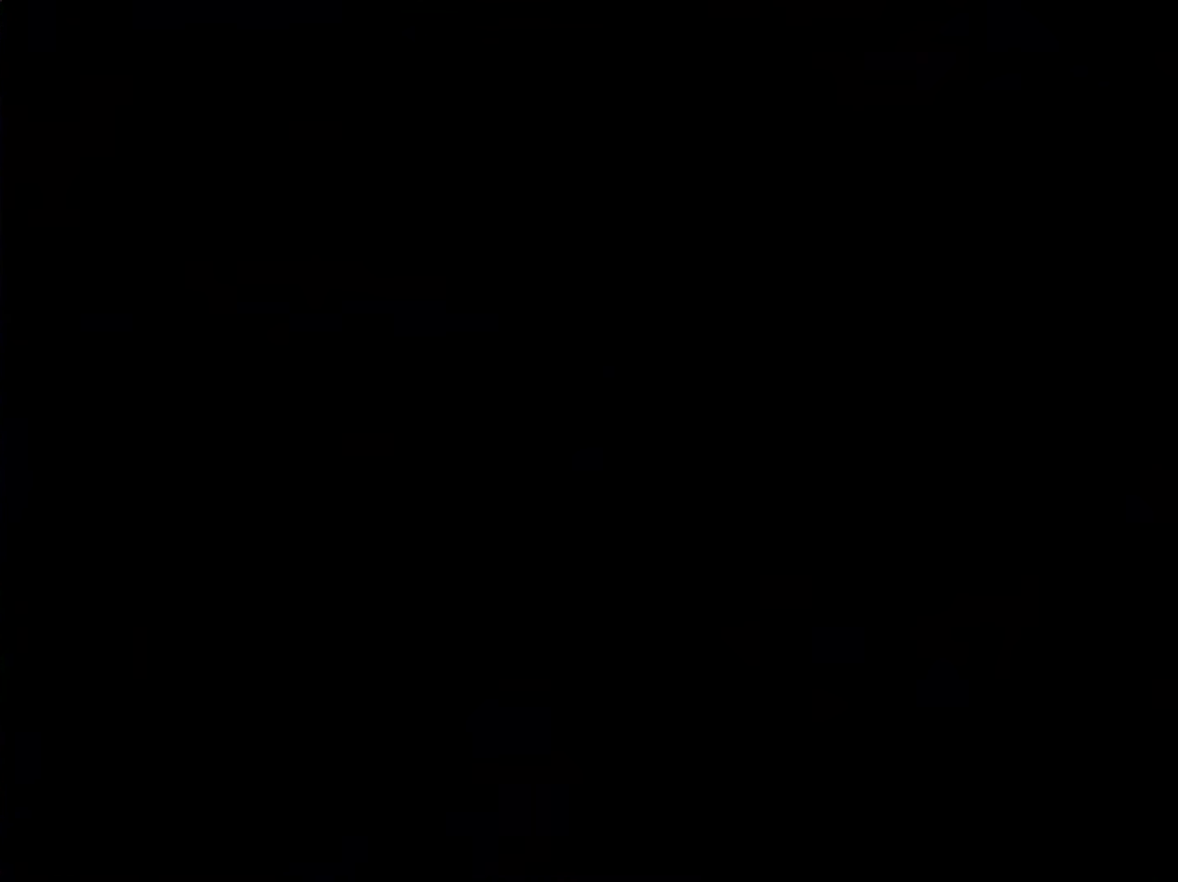
{"buttons": ["Y"], "events": []}
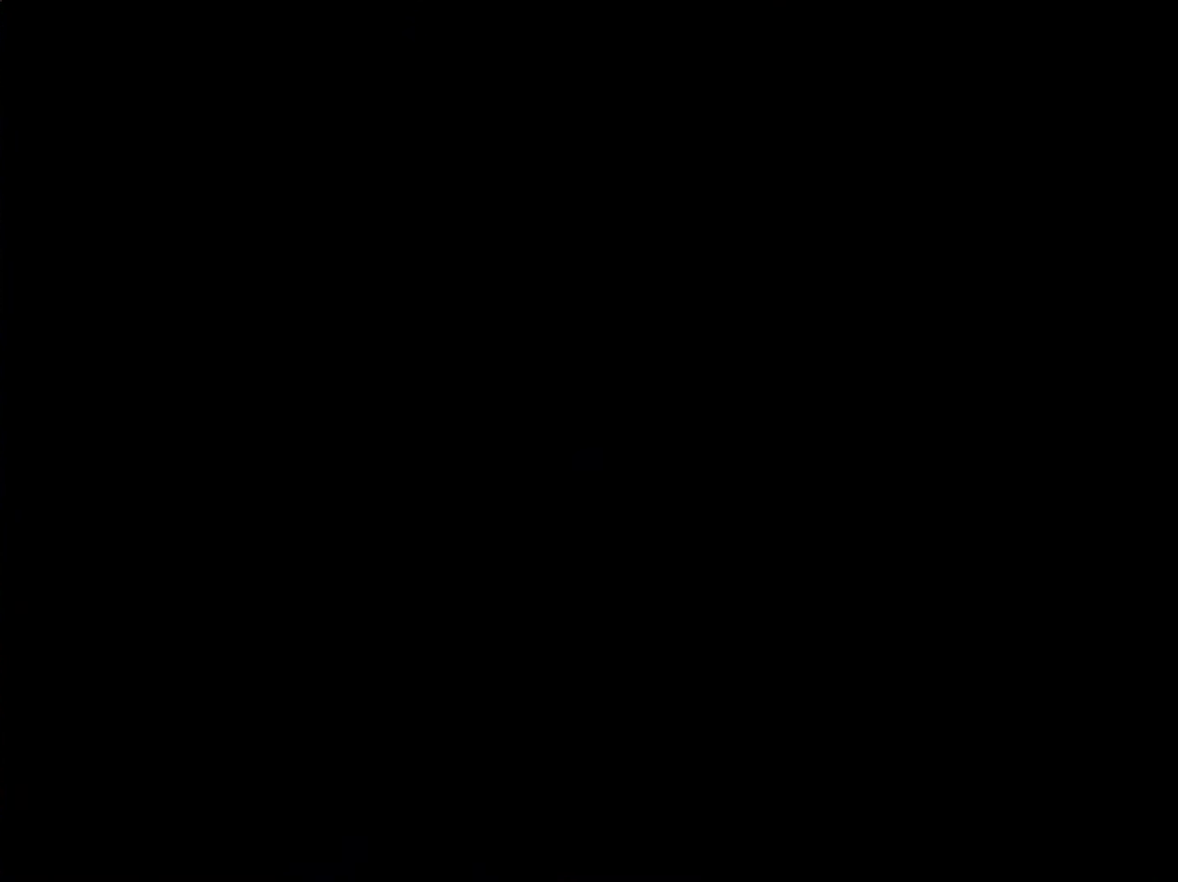
{"buttons": ["Y", "DPAD_RIGHT"], "events": [[334, "DPAD_RIGHT", "down"]]}
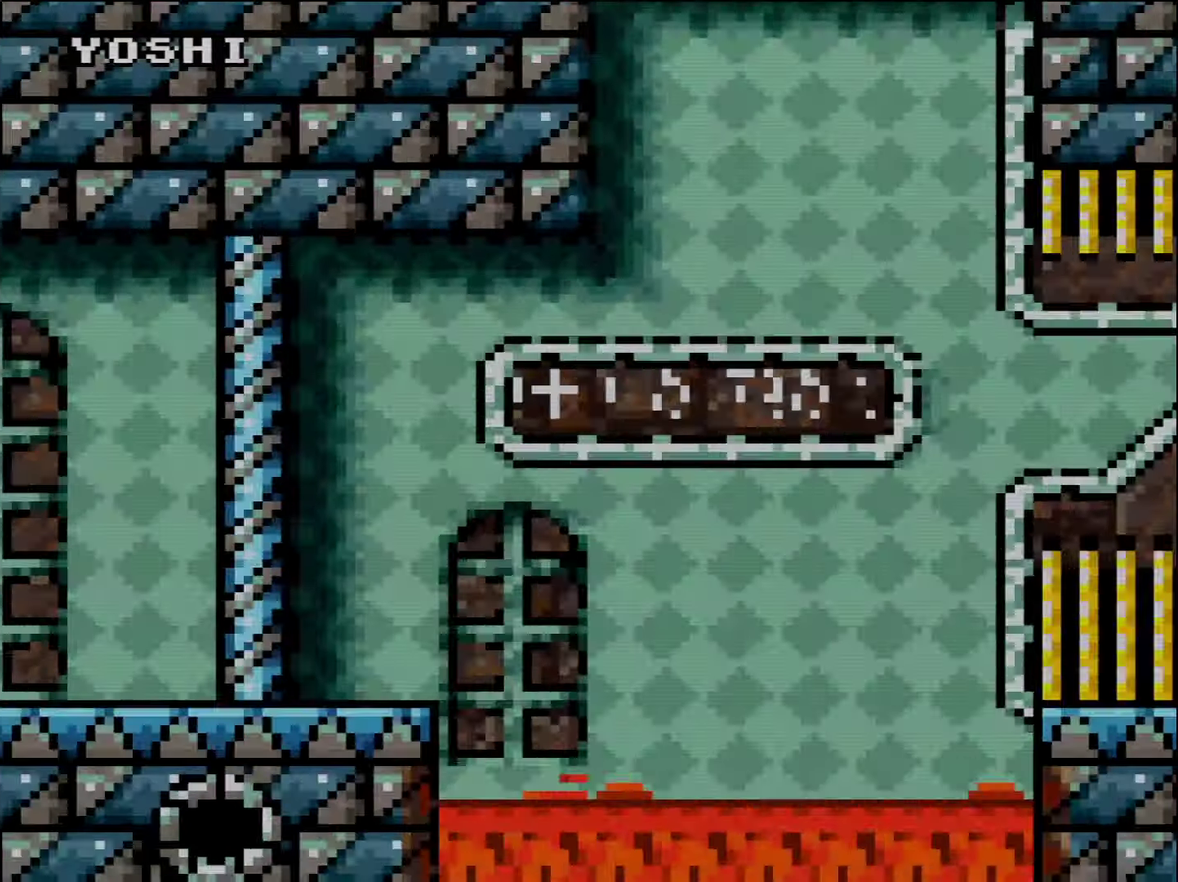
{"buttons": ["Y", "DPAD_RIGHT"], "events": []}
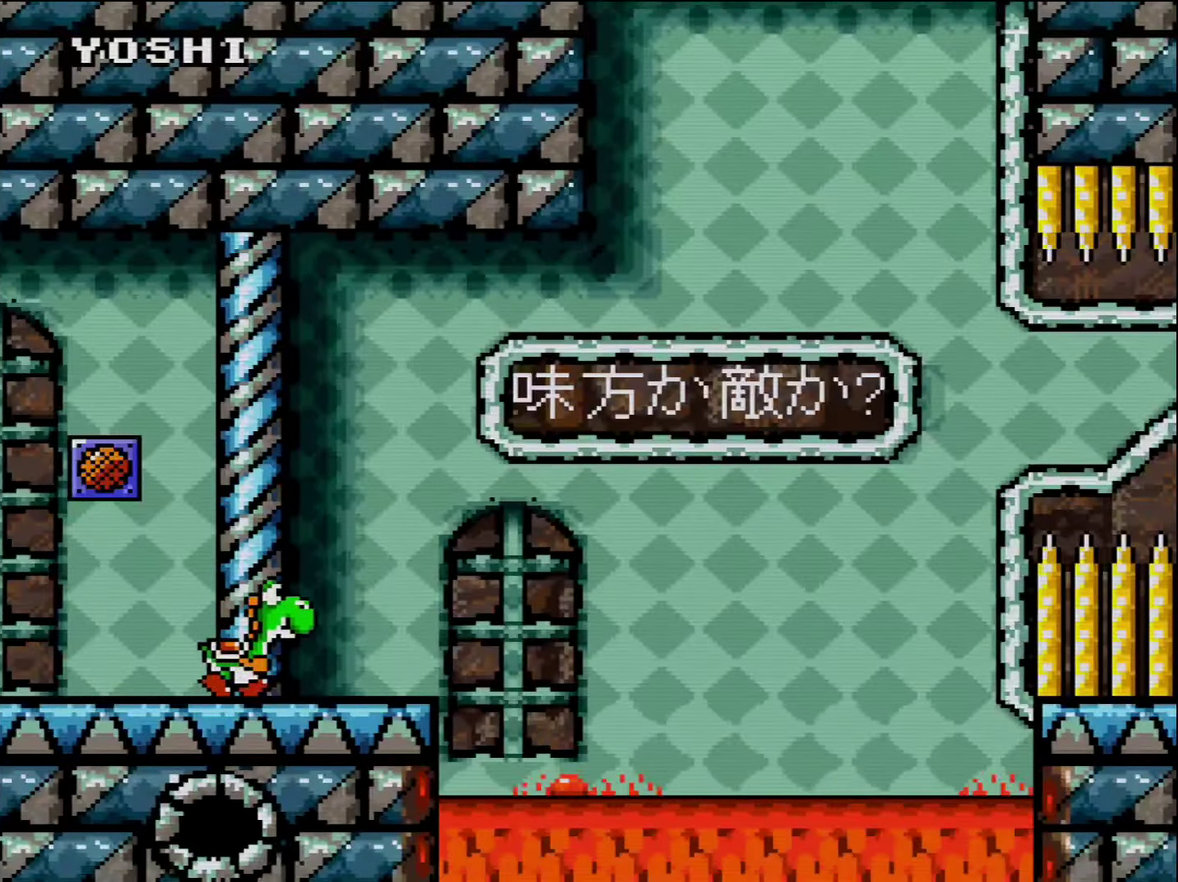
{"buttons": ["B", "Y", "DPAD_RIGHT"], "events": [[300, "B", "down"]]}
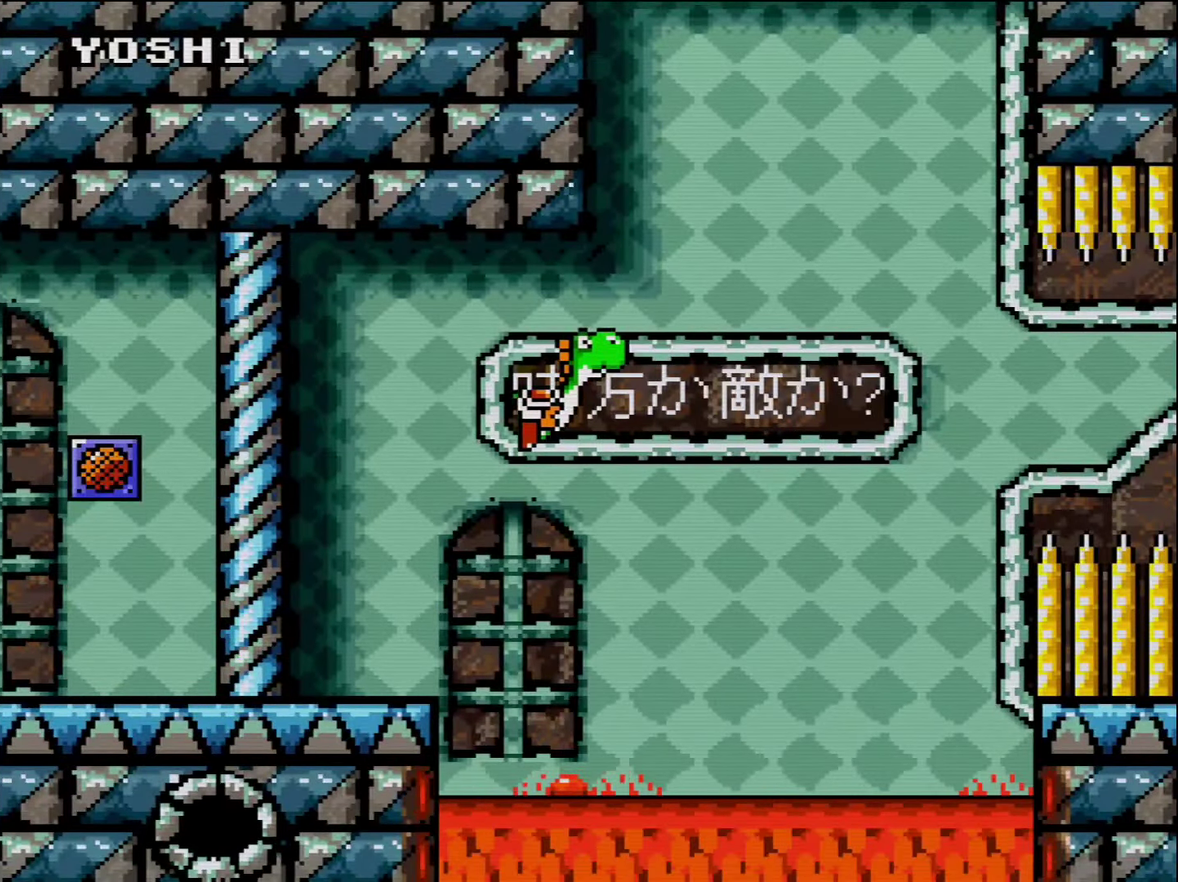
{"buttons": ["Y", "DPAD_RIGHT"], "events": [[417, "B", "up"]]}